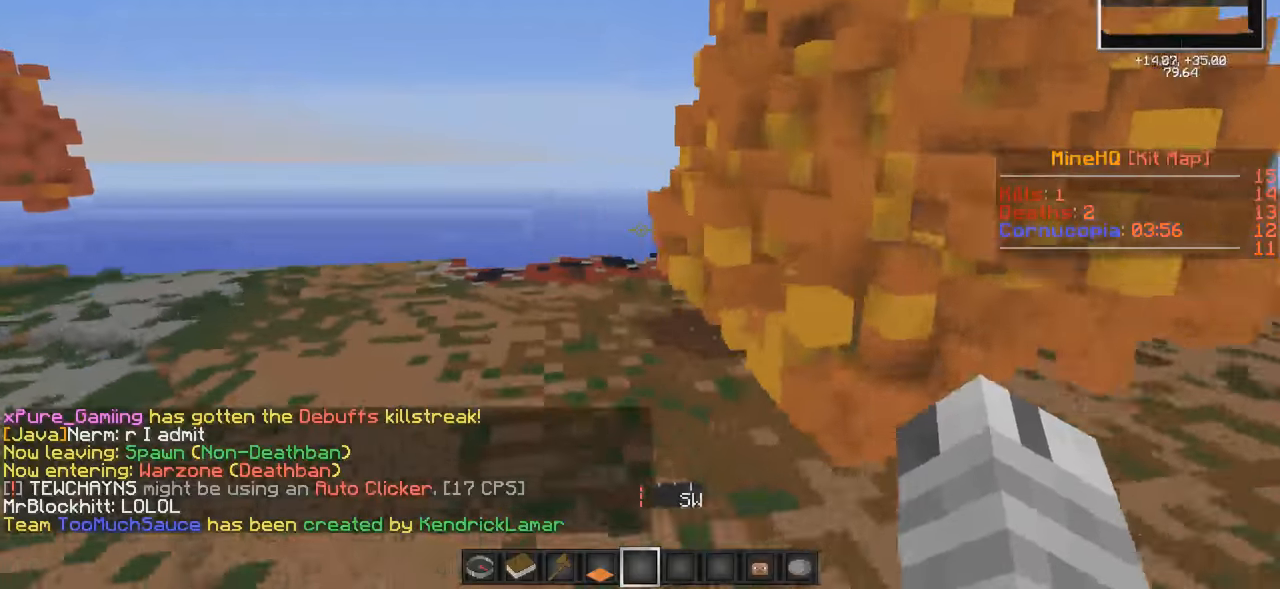
Gameplay with keyboard; each line is a JSON object with the keys held at the frame after it. "events" lists presses ("down") and releases ("up") of "a", "d", "s" and "w" between this image and that frame as [ms after this image, input, new state], when the widget could be followed in between. No other keys are recorded. Mouse input is not recorded.
{"keys": ["d"], "events": [[117, "d", "up"], [417, "w", "up"], [467, "d", "down"]]}
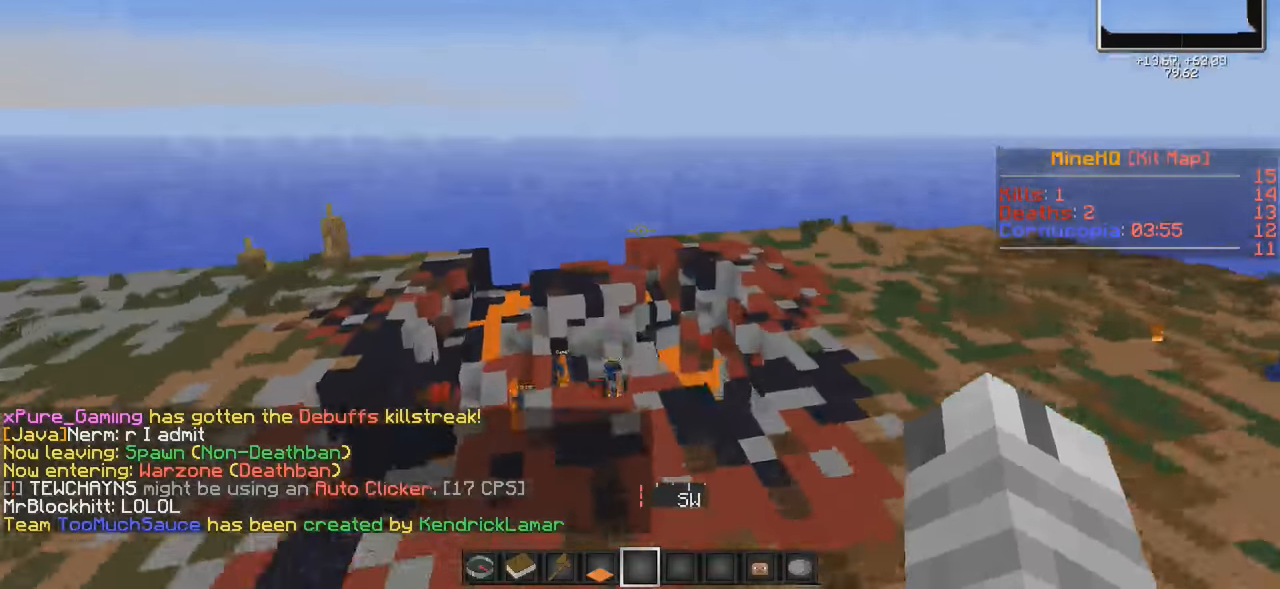
{"keys": [], "events": [[83, "d", "up"]]}
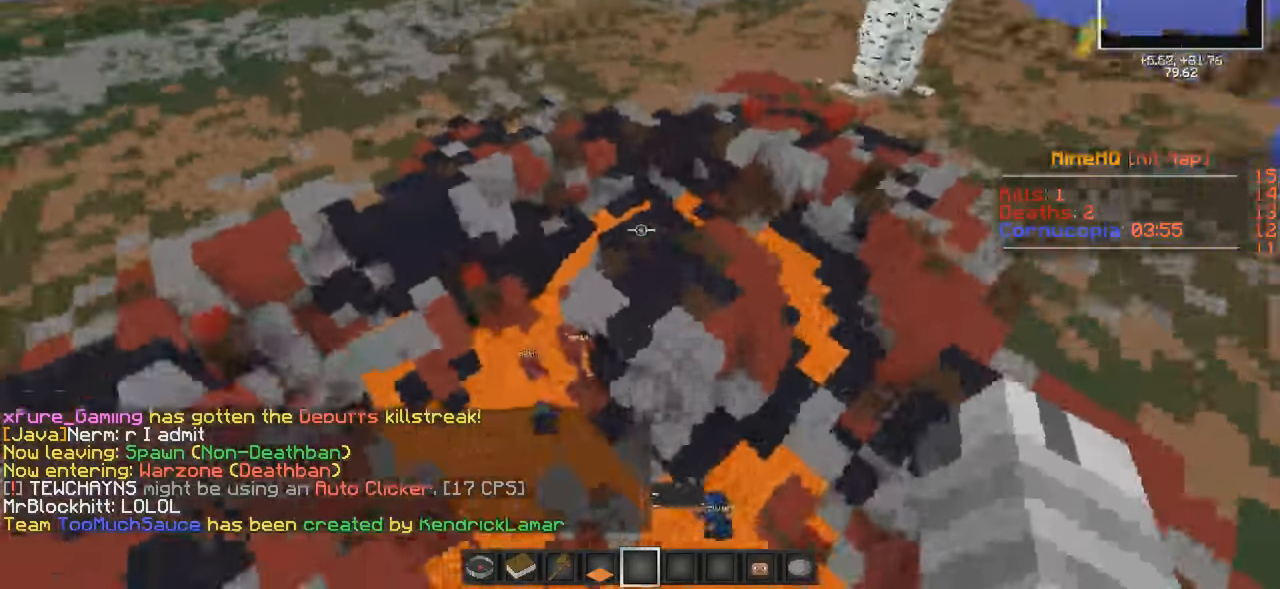
{"keys": [], "events": []}
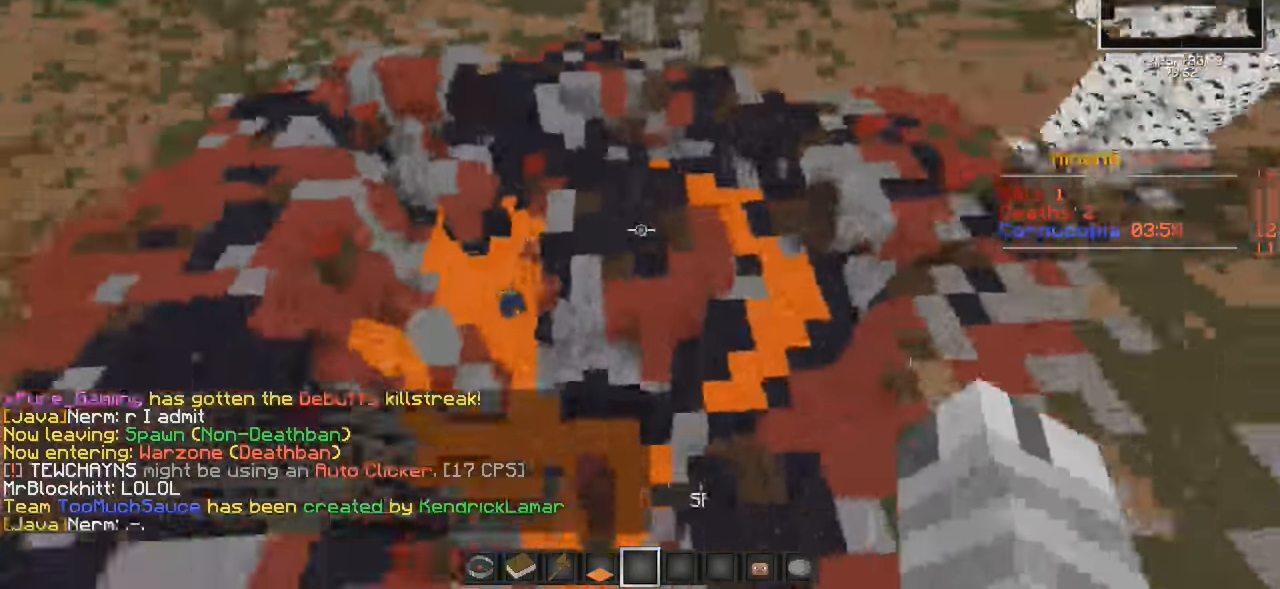
{"keys": ["d"], "events": [[67, "d", "down"], [100, "w", "down"], [283, "d", "up"], [417, "w", "up"], [483, "d", "down"]]}
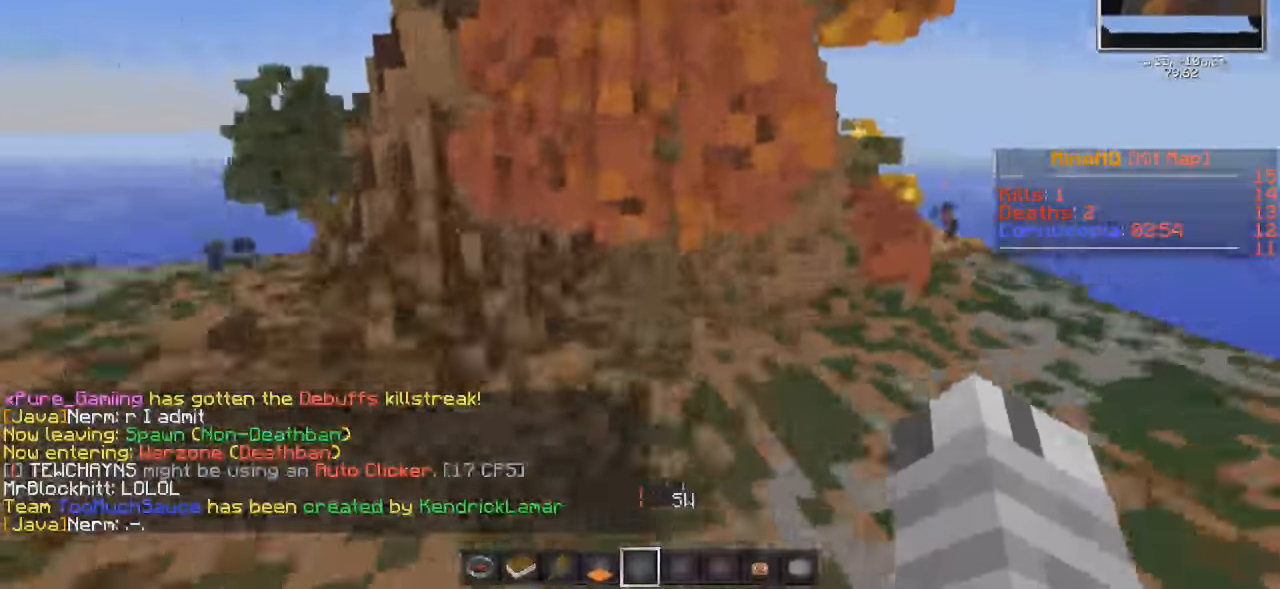
{"keys": ["w"], "events": [[83, "d", "up"], [133, "d", "down"], [283, "d", "up"], [483, "w", "down"]]}
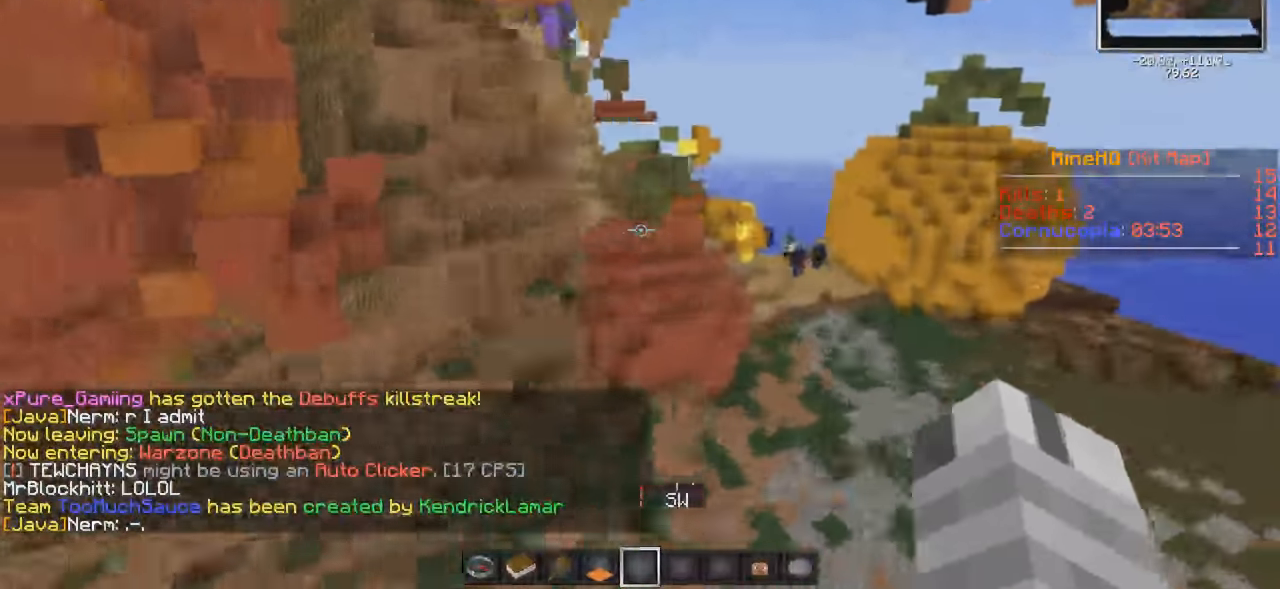
{"keys": ["a"], "events": [[167, "d", "down"], [283, "w", "up"], [317, "d", "up"], [467, "a", "down"]]}
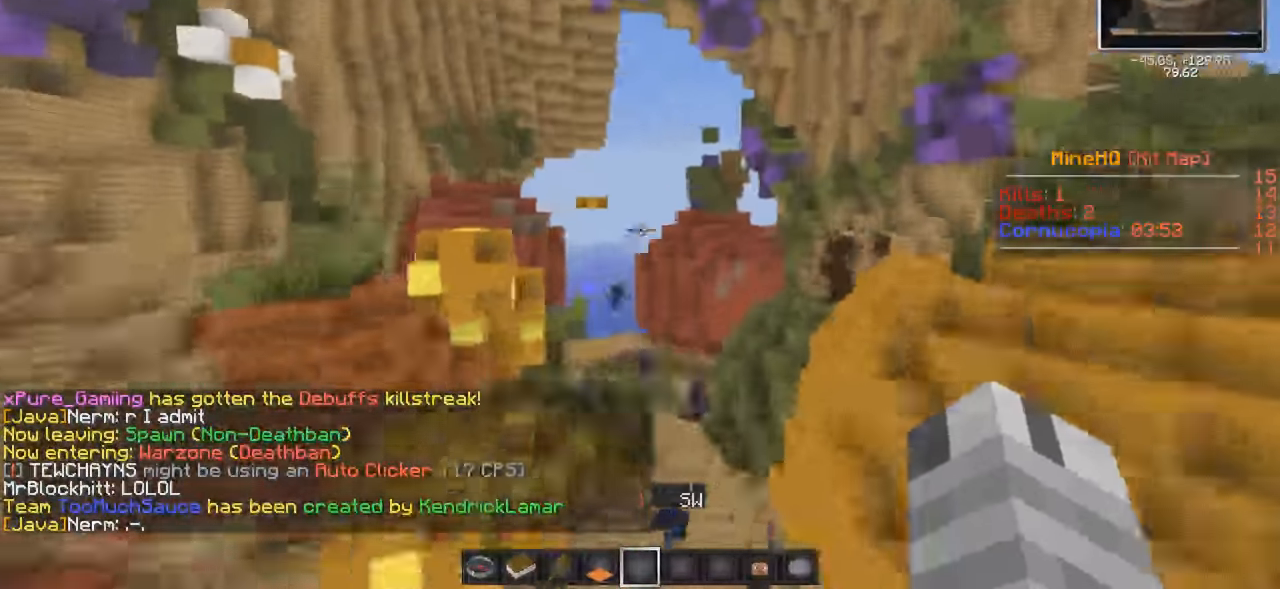
{"keys": ["s"], "events": [[83, "a", "up"], [200, "s", "down"]]}
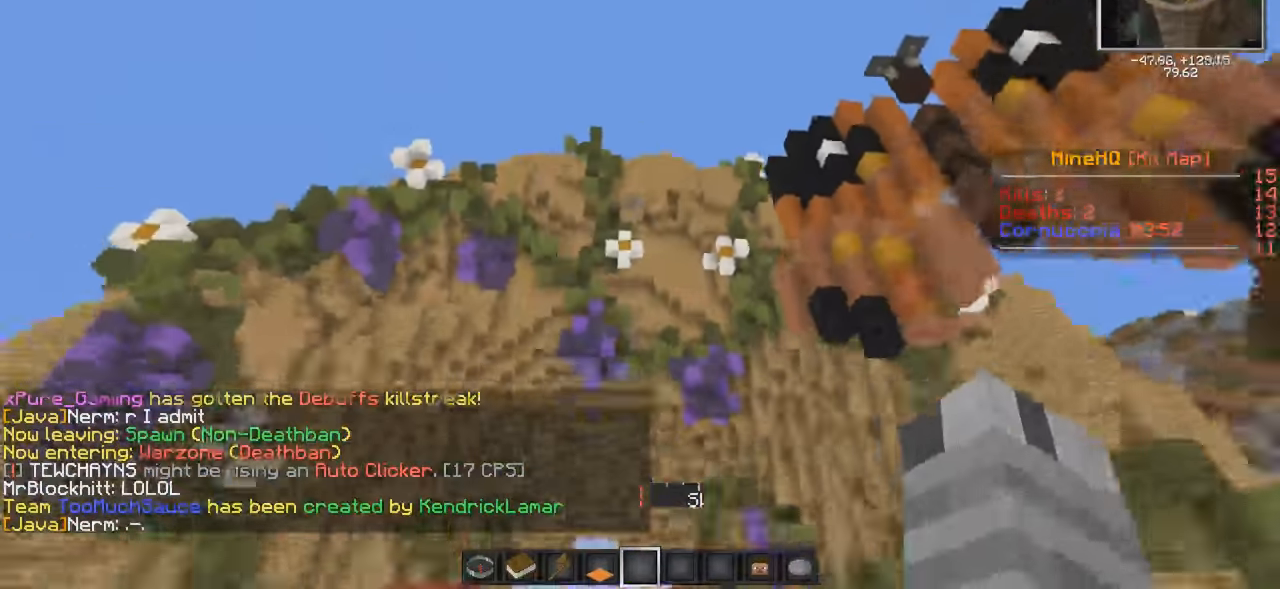
{"keys": ["a", "w"], "events": [[17, "s", "up"], [183, "a", "down"], [233, "w", "down"]]}
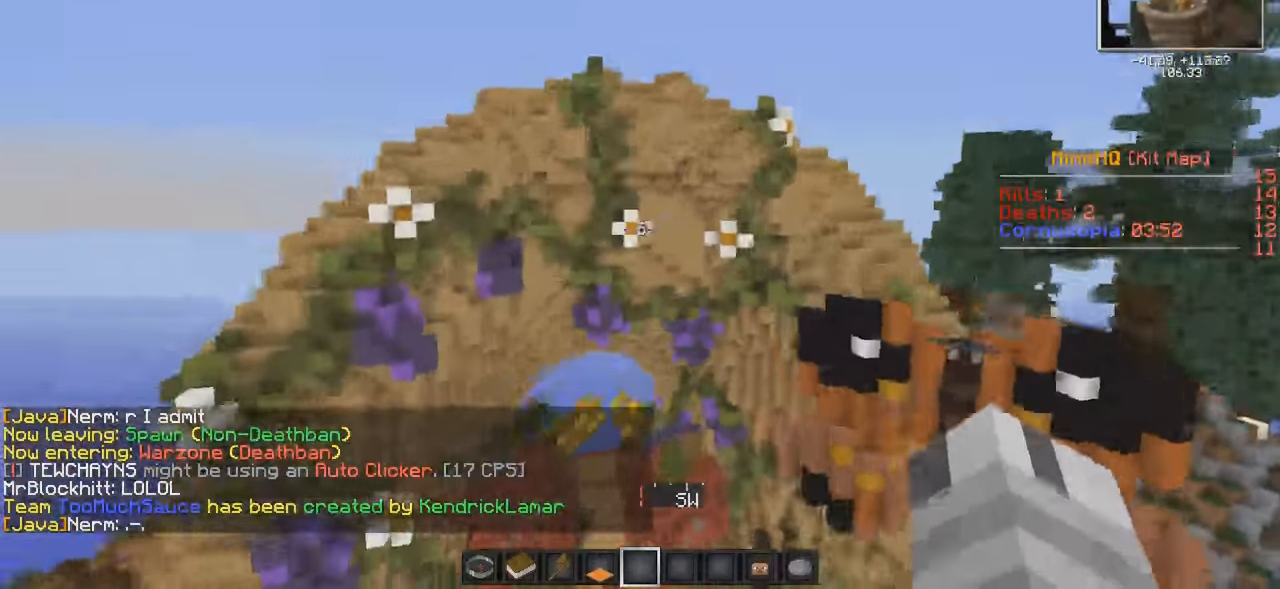
{"keys": ["a"], "events": [[167, "w", "up"]]}
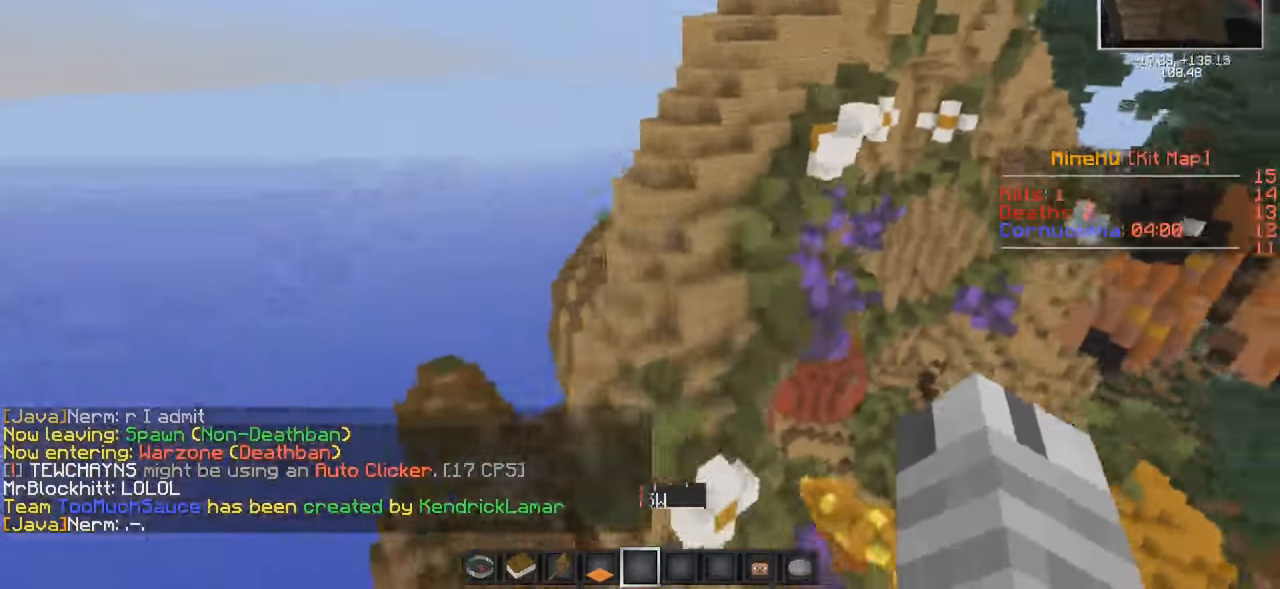
{"keys": ["w"], "events": [[133, "w", "down"], [283, "a", "up"]]}
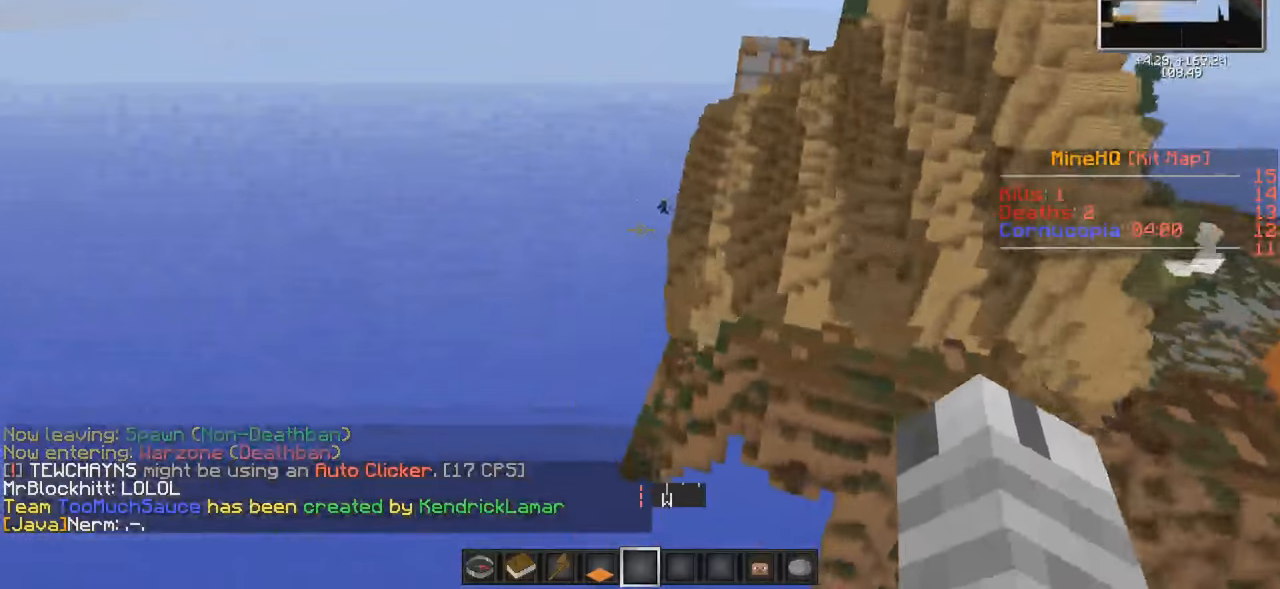
{"keys": ["w"], "events": [[150, "w", "up"], [467, "w", "down"]]}
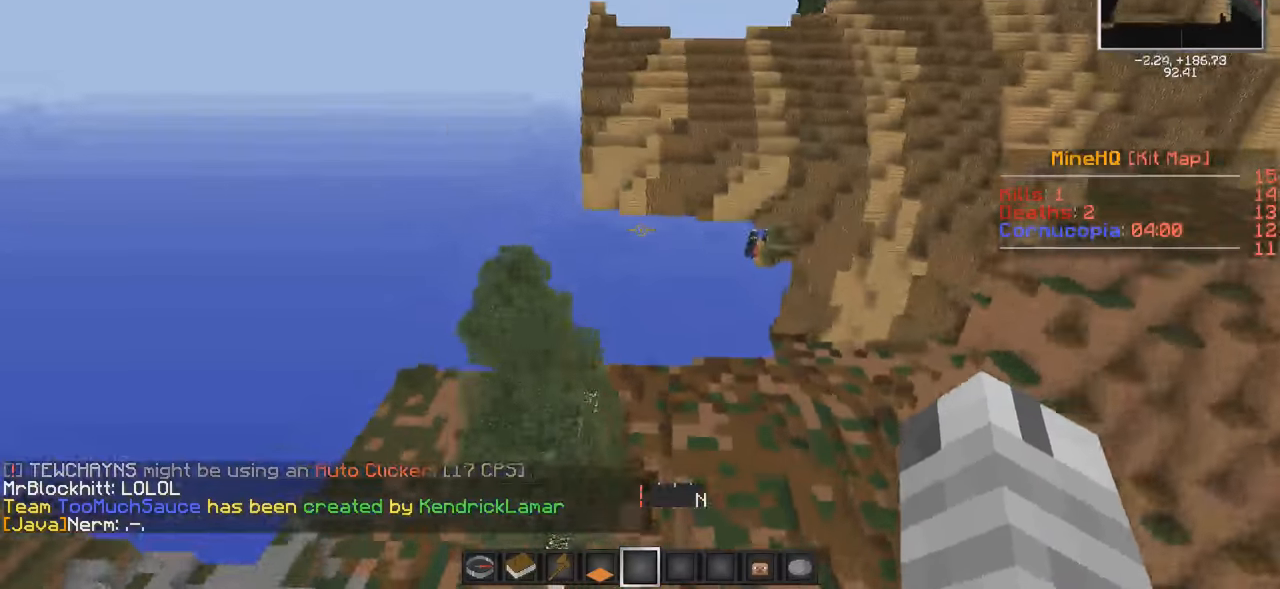
{"keys": [], "events": [[50, "w", "up"]]}
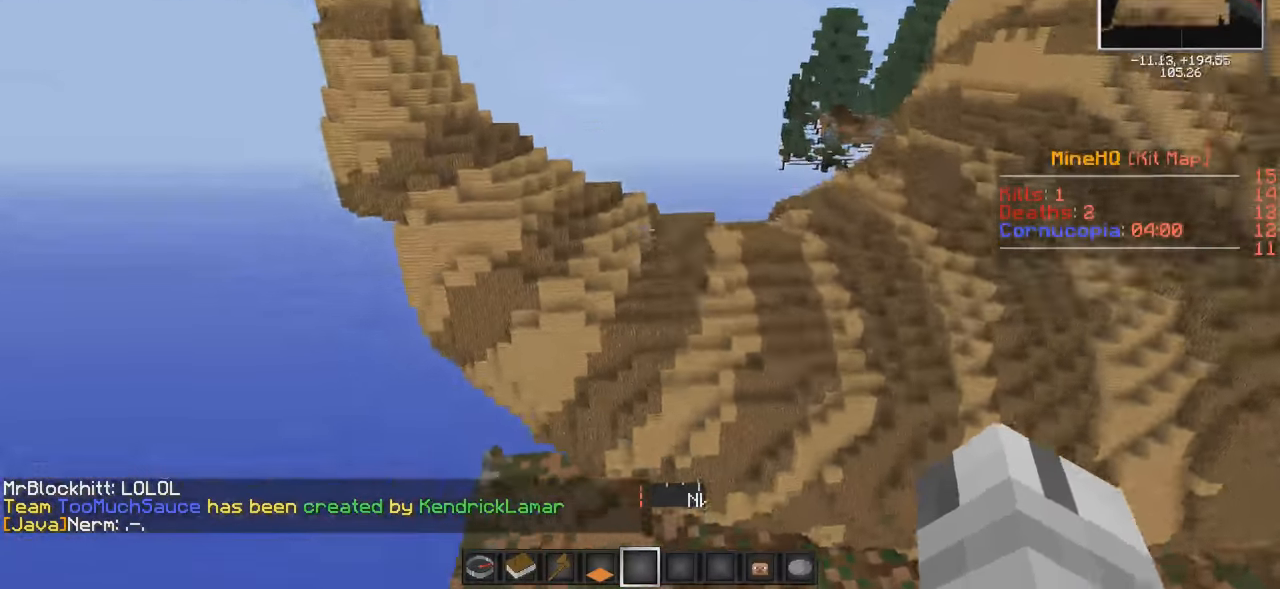
{"keys": ["a", "w"], "events": [[317, "a", "down"], [367, "w", "down"]]}
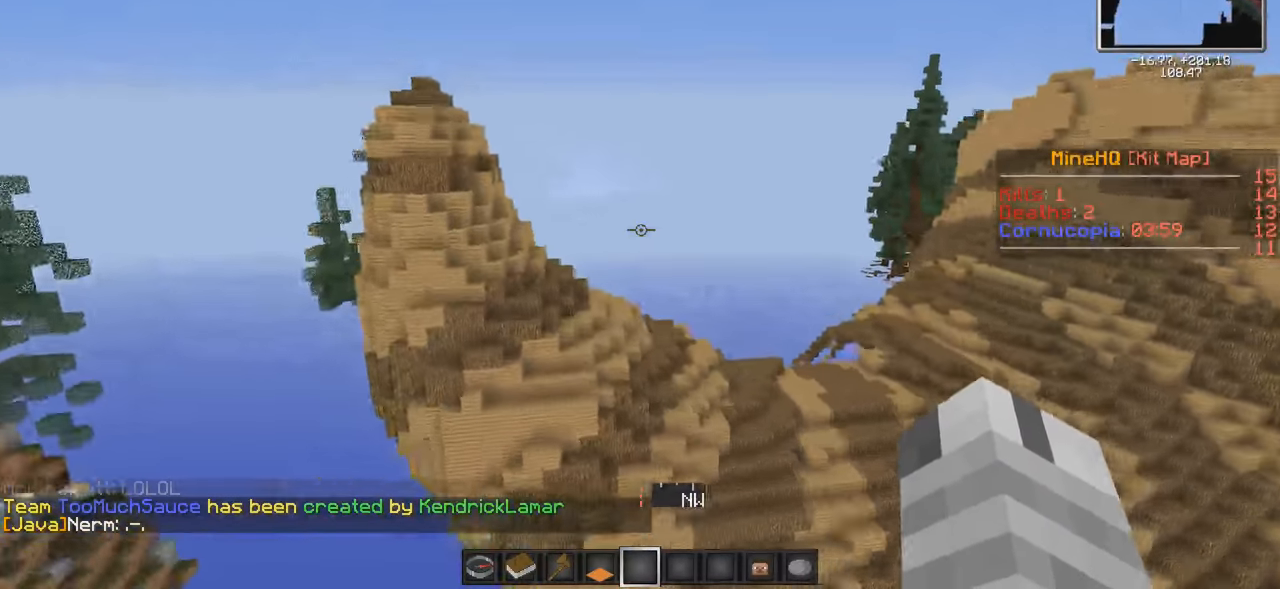
{"keys": ["a"], "events": [[17, "a", "up"], [17, "w", "up"], [367, "a", "down"]]}
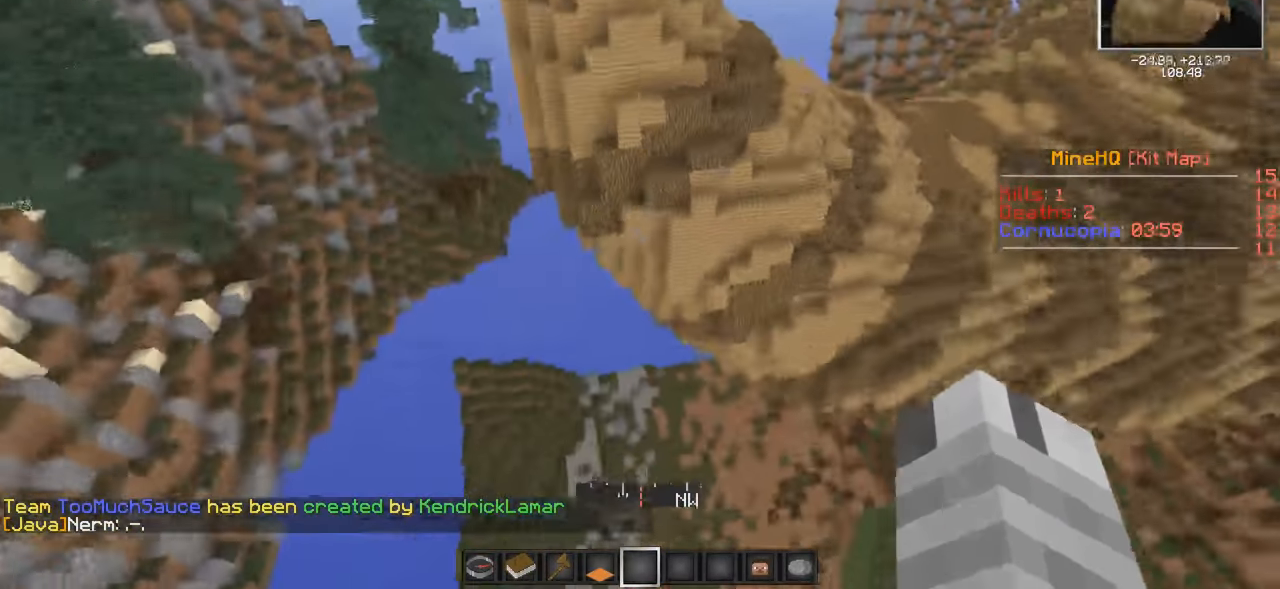
{"keys": ["d", "w"], "events": [[17, "a", "up"], [117, "d", "down"], [317, "w", "down"]]}
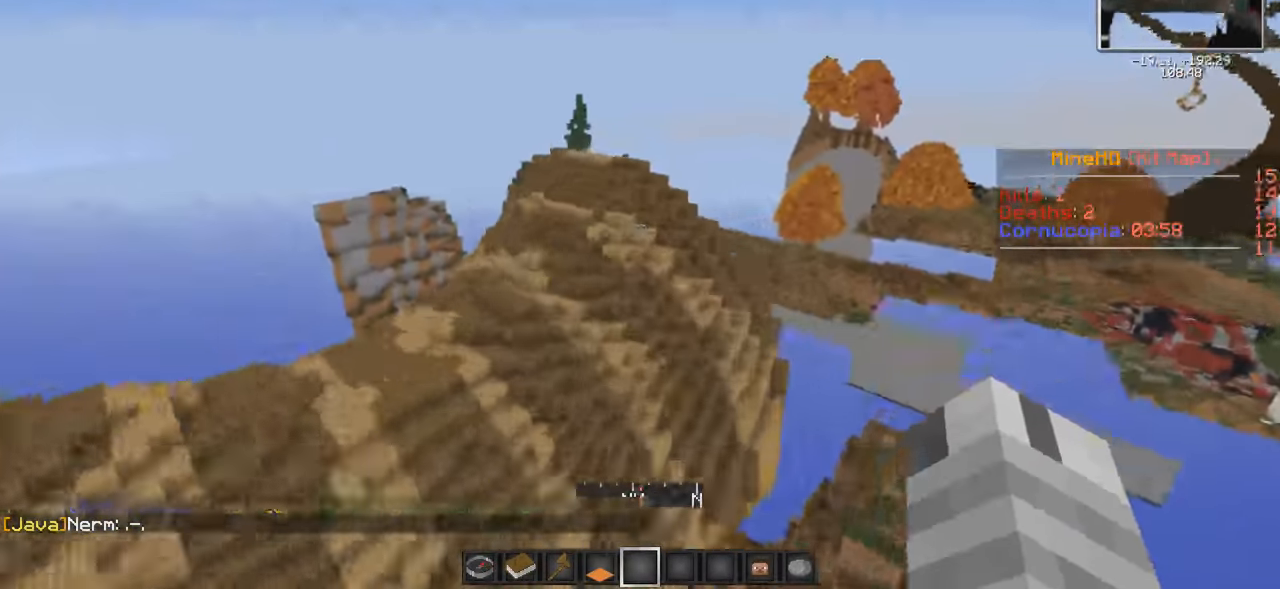
{"keys": [], "events": [[67, "d", "up"], [217, "w", "up"]]}
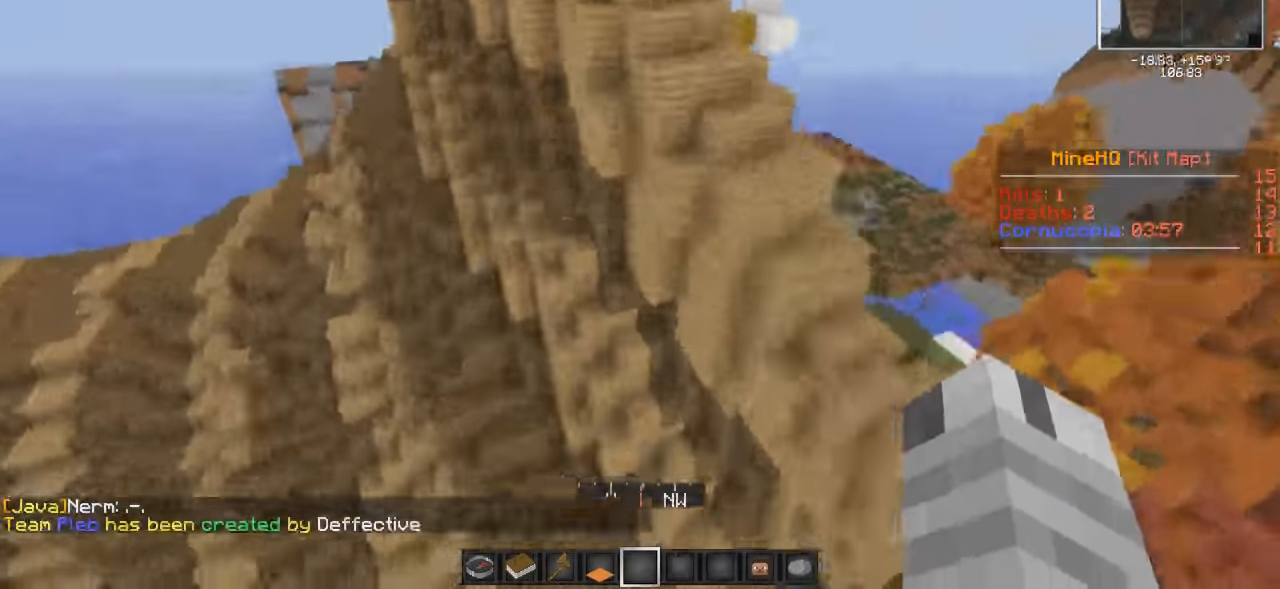
{"keys": ["w"], "events": [[317, "d", "down"], [417, "d", "up"], [467, "w", "down"]]}
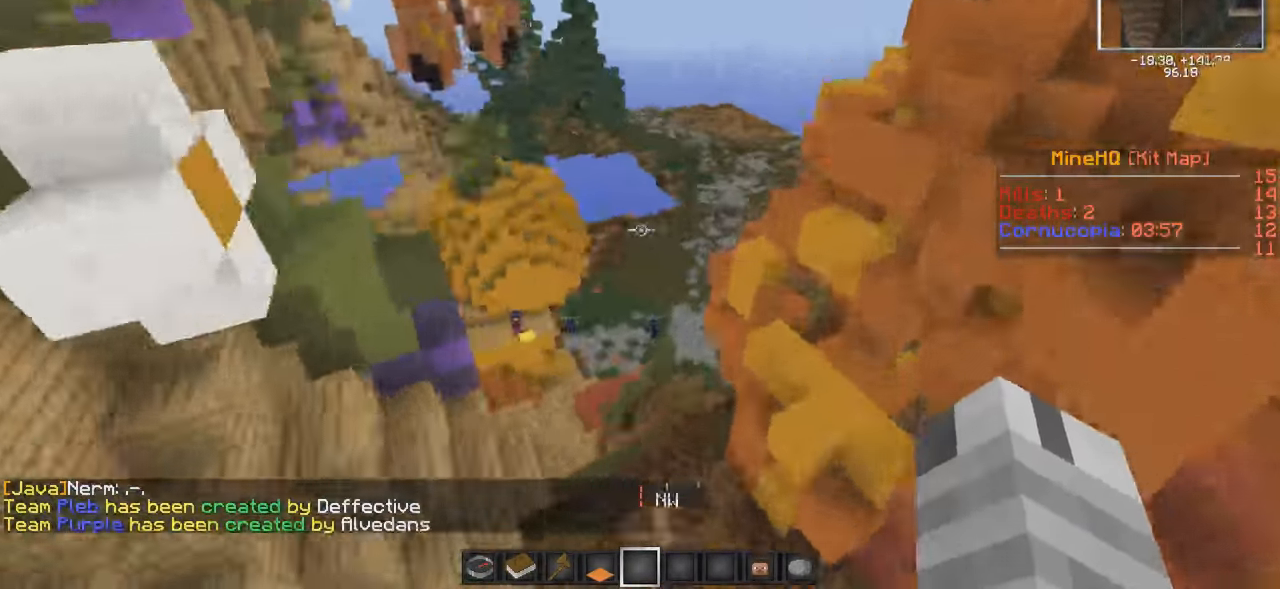
{"keys": [], "events": [[317, "w", "up"]]}
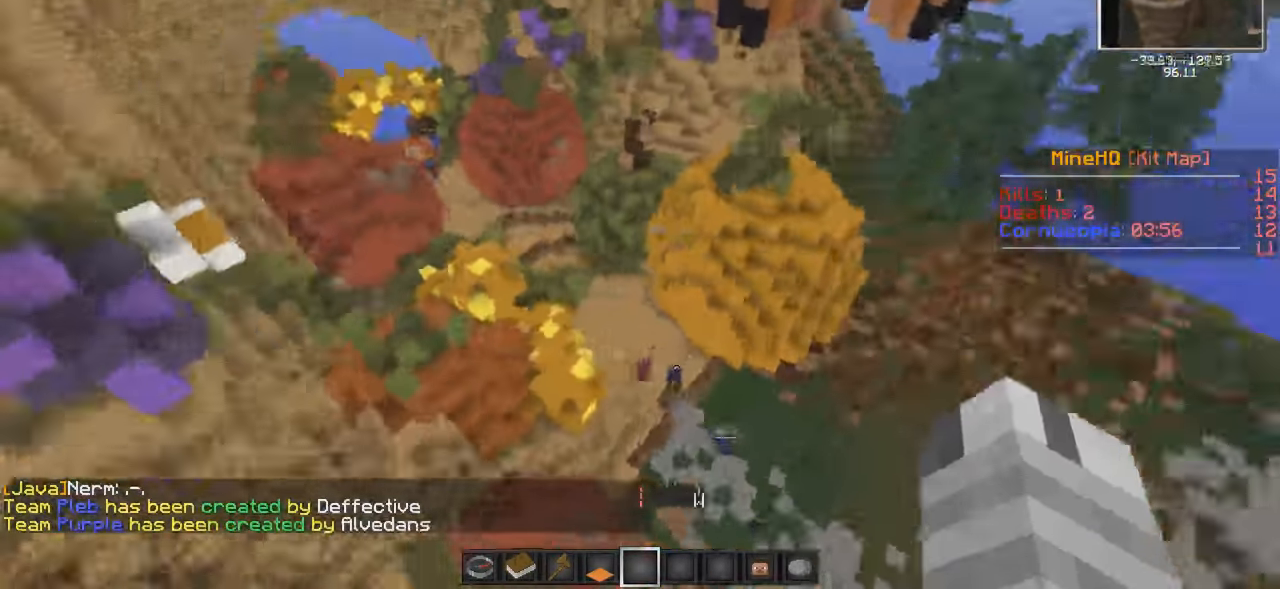
{"keys": ["w"], "events": [[467, "w", "down"]]}
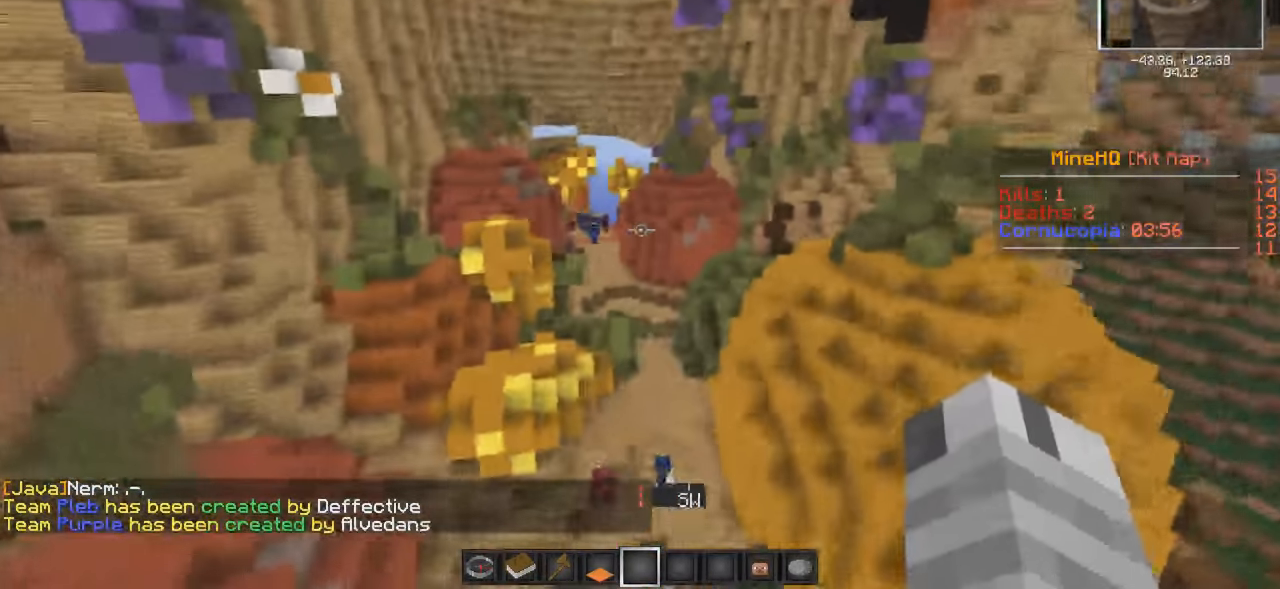
{"keys": [], "events": [[217, "a", "down"], [267, "a", "up"], [300, "w", "up"]]}
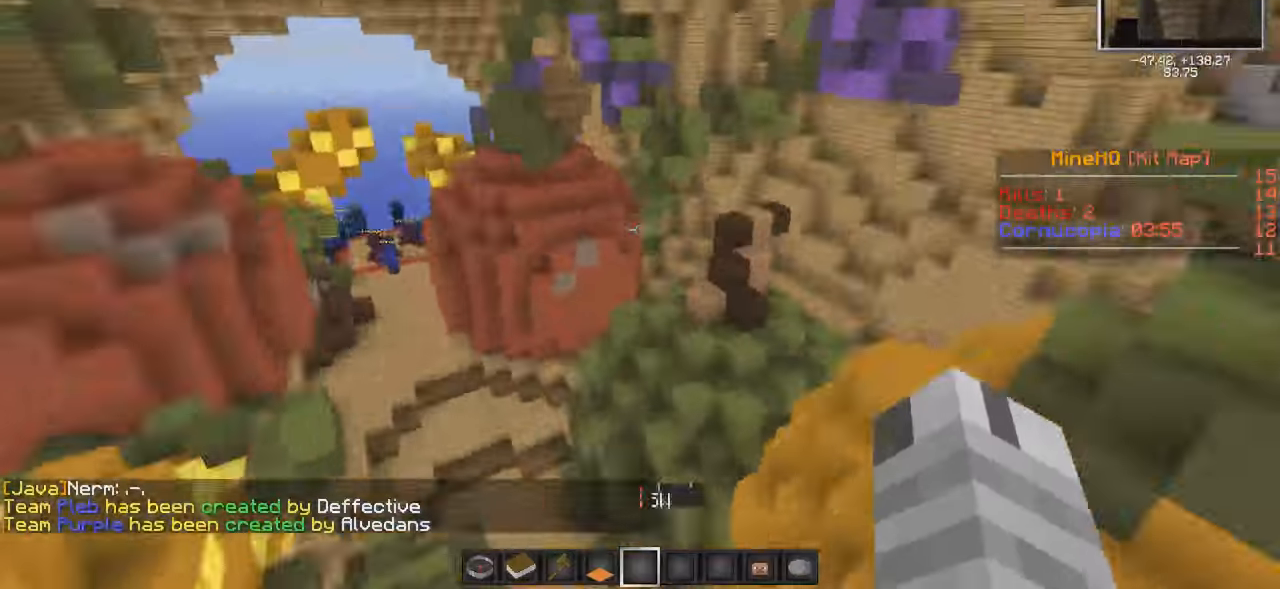
{"keys": ["w"], "events": [[83, "d", "down"], [283, "w", "down"], [366, "d", "up"]]}
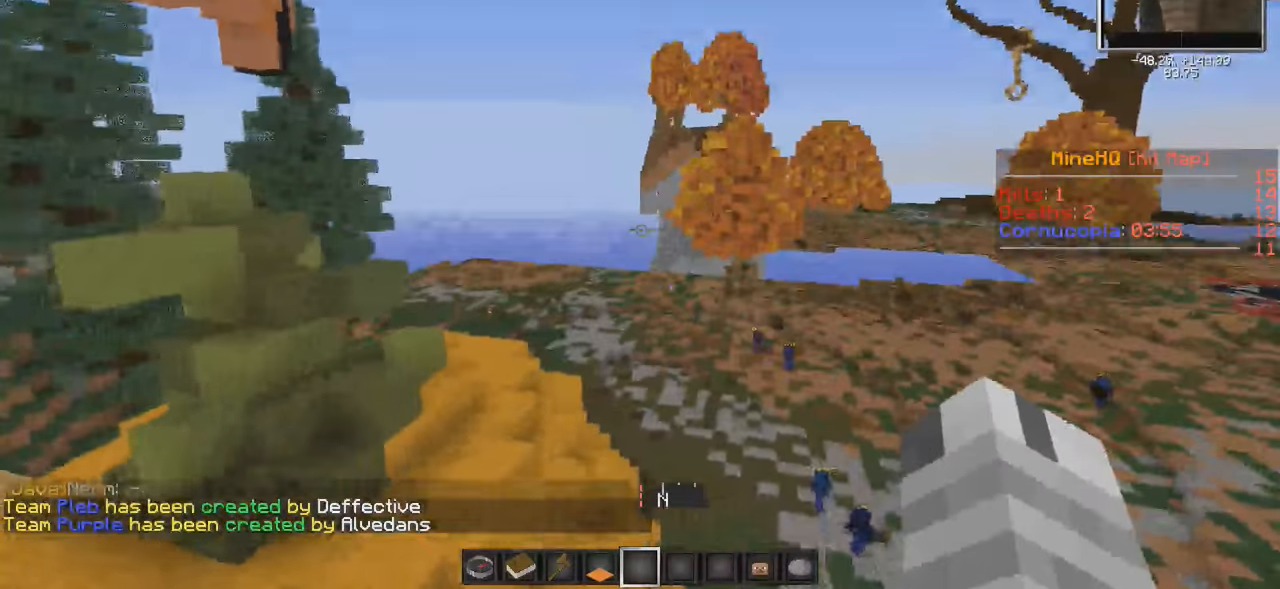
{"keys": [], "events": [[133, "d", "down"], [266, "d", "up"], [266, "w", "up"]]}
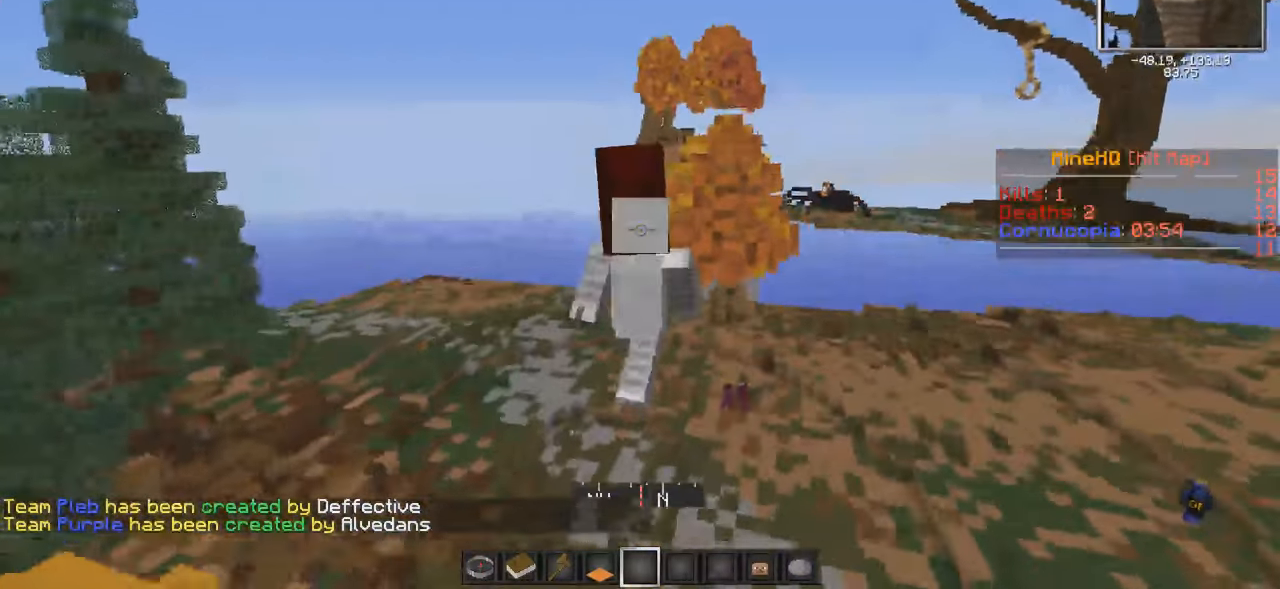
{"keys": [], "events": []}
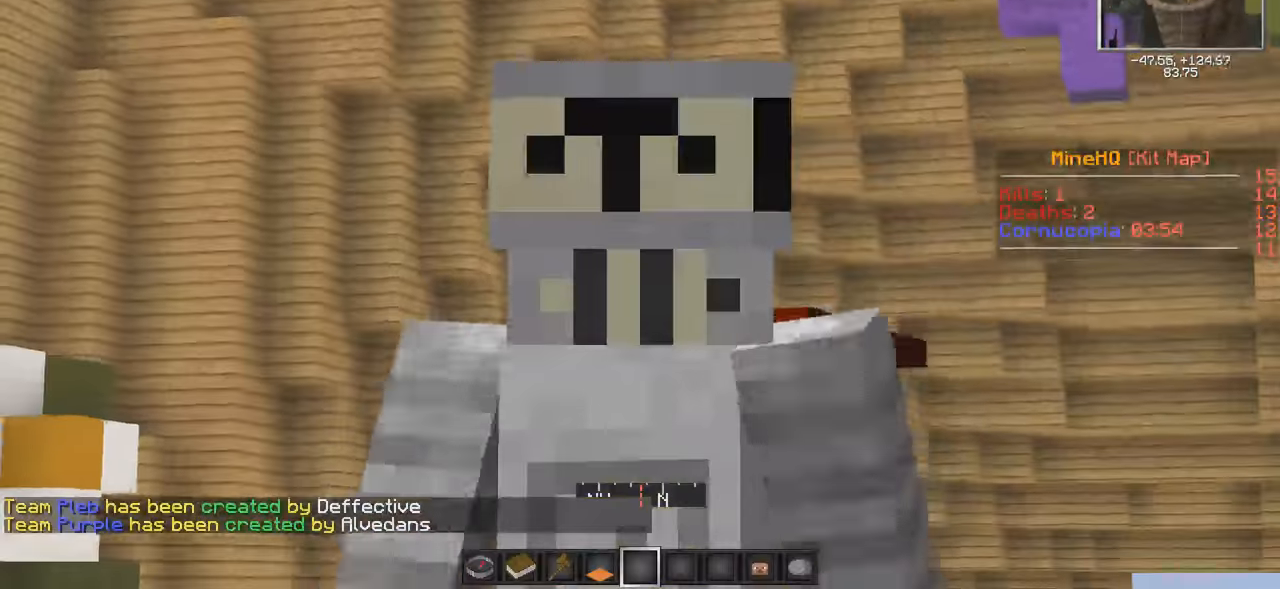
{"keys": ["d", "w"], "events": [[166, "d", "down"], [166, "w", "down"]]}
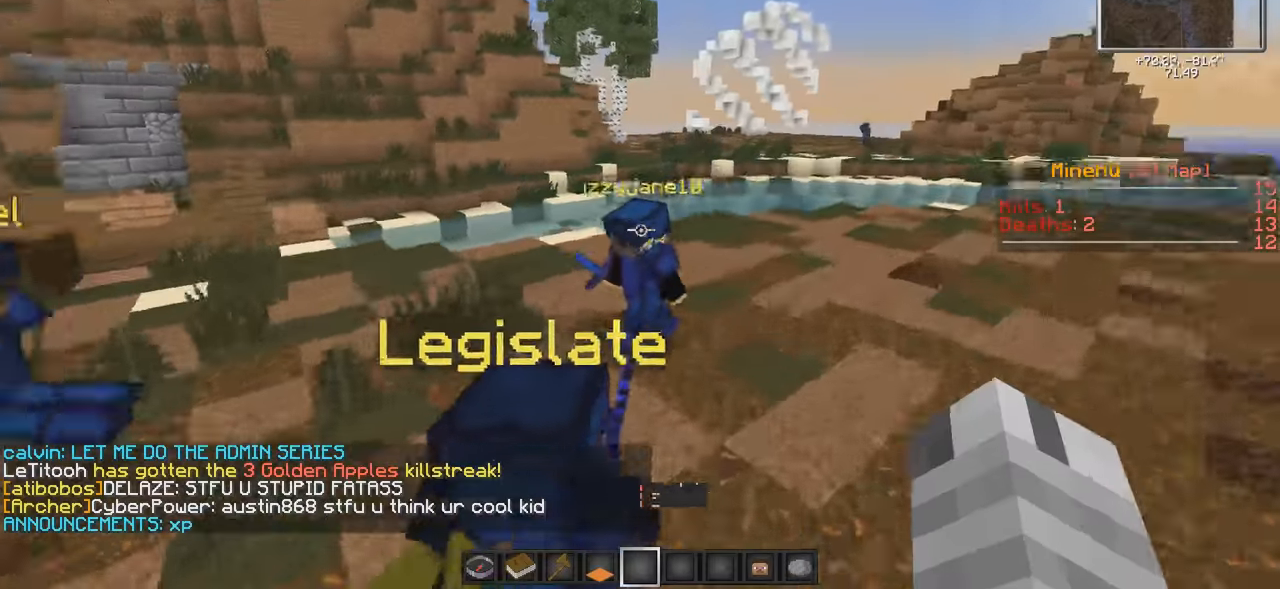
{"keys": ["a"], "events": [[183, "w", "up"], [300, "d", "up"], [433, "a", "down"]]}
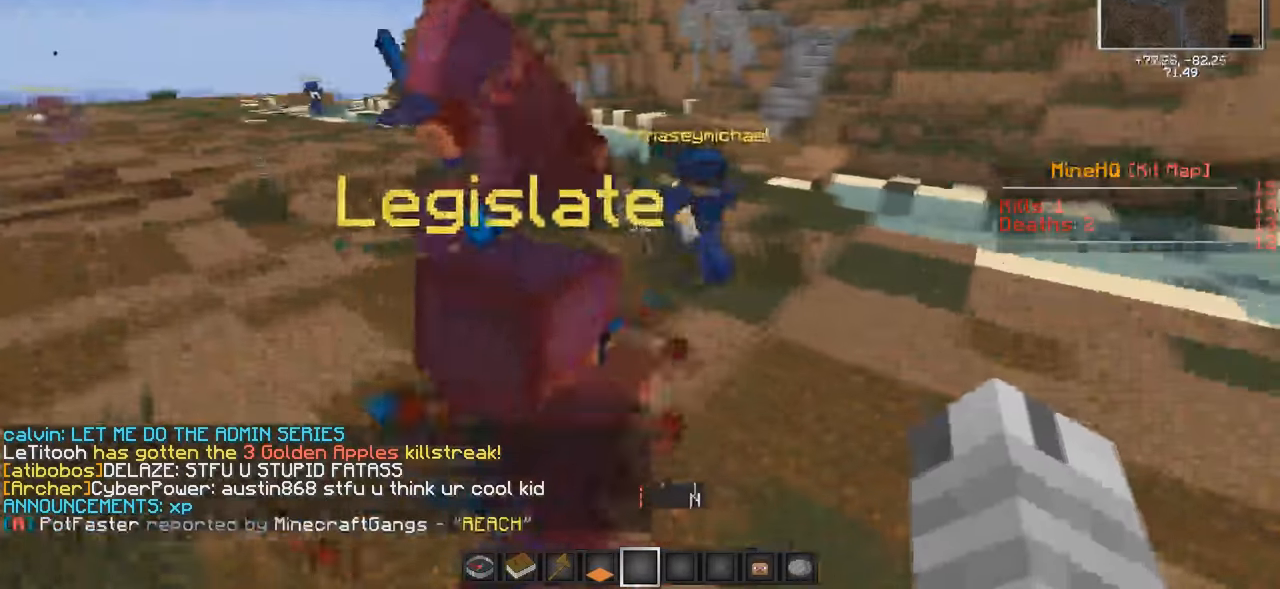
{"keys": [], "events": [[283, "a", "up"]]}
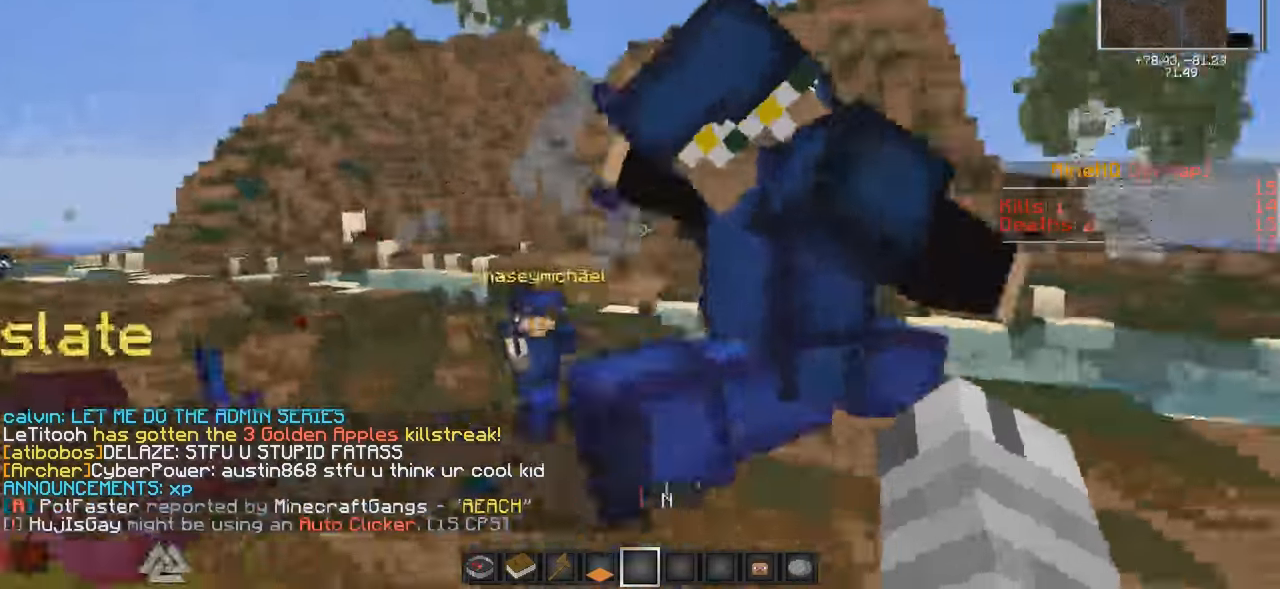
{"keys": [], "events": [[83, "d", "down"], [450, "d", "up"]]}
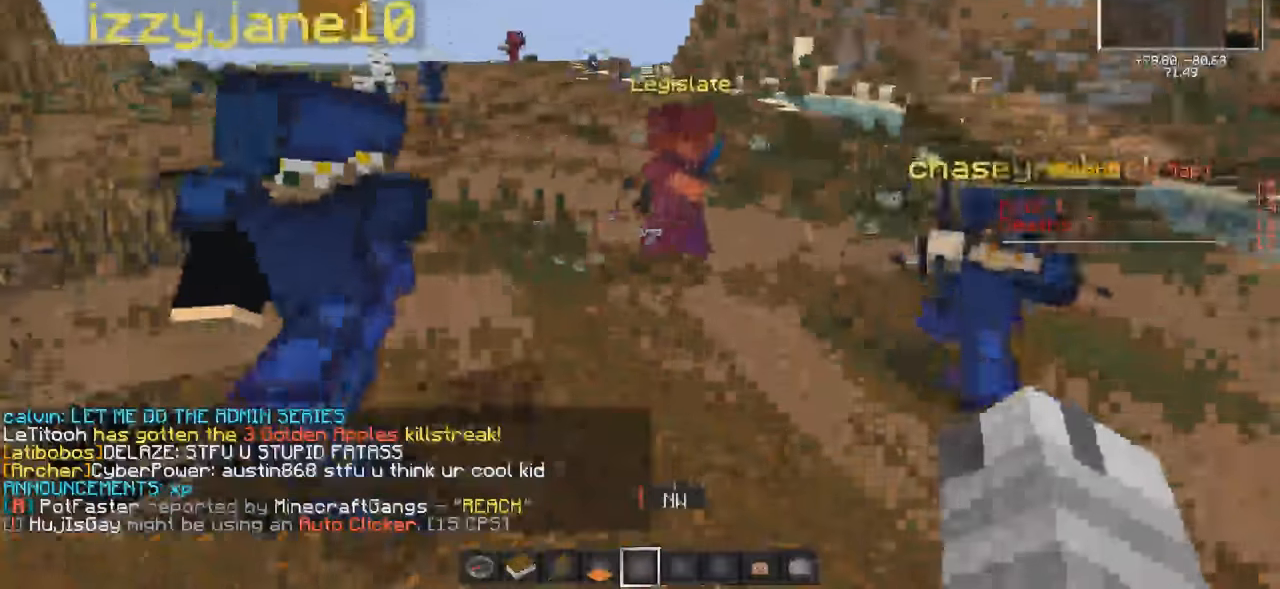
{"keys": [], "events": [[33, "a", "down"], [433, "a", "up"]]}
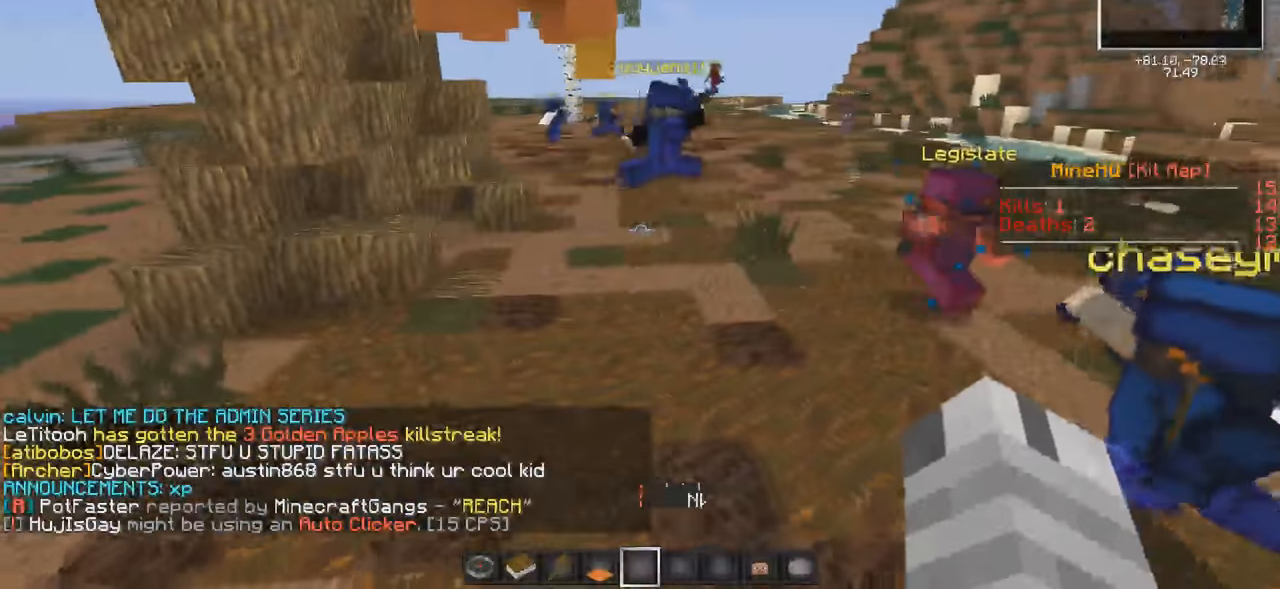
{"keys": ["d"], "events": [[33, "d", "down"], [83, "w", "down"], [483, "w", "up"]]}
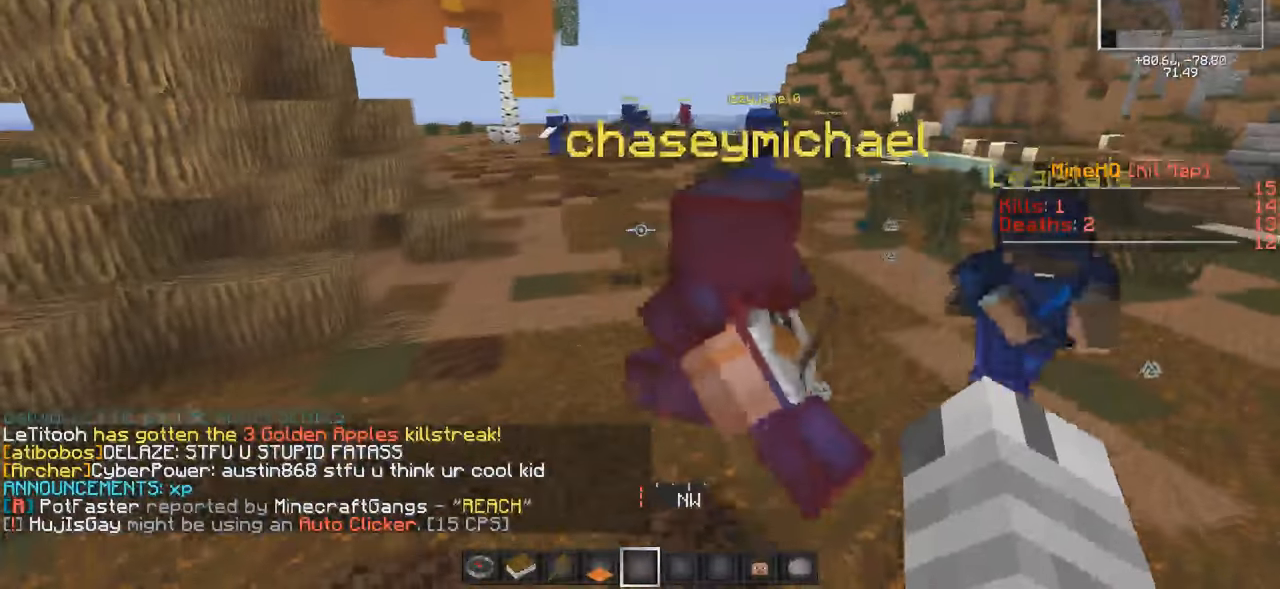
{"keys": ["d", "s"], "events": [[83, "s", "down"], [183, "a", "down"], [183, "d", "up"], [333, "d", "down"], [383, "a", "up"]]}